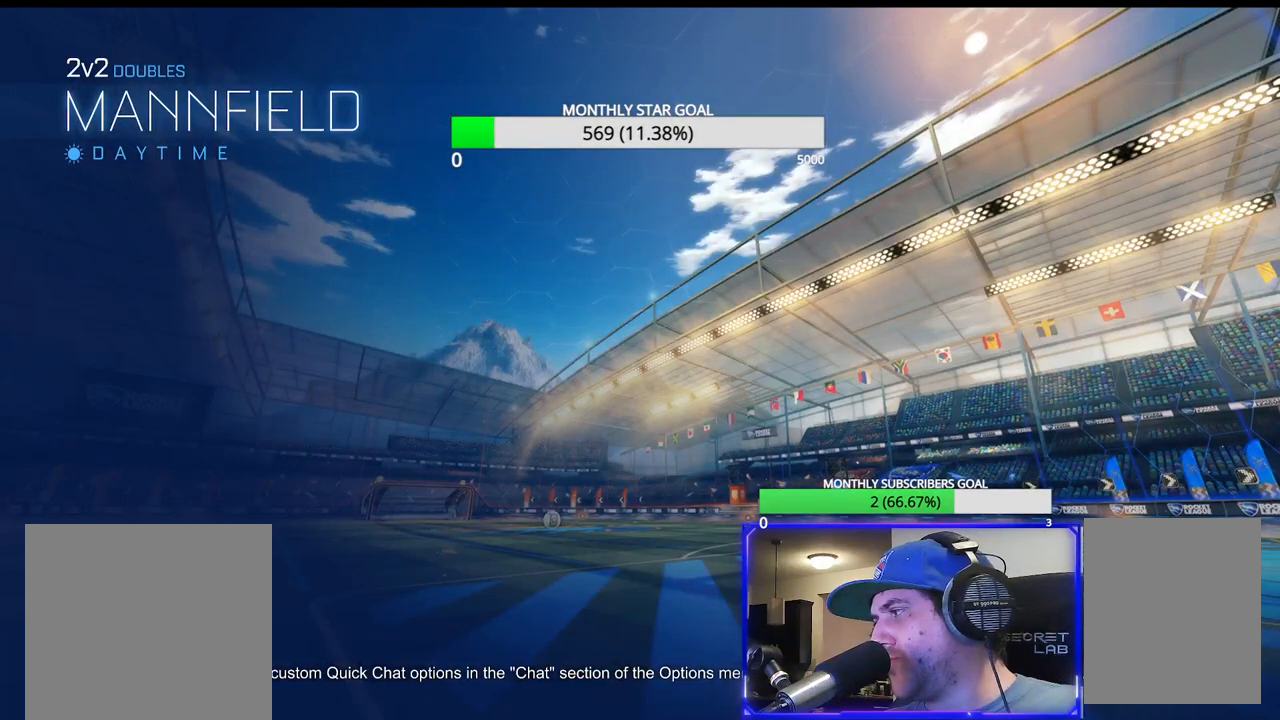
Gameplay with a controller (PlayStation layout); each line is a JSON object with the inputs held at the frame after it. "events" lists button and stick changes between this image and that frame as [ms after this image, input, new state], when the widget could be followed in between.
{"buttons": ["SELECT"], "left_stick": "center", "right_stick": "center"}
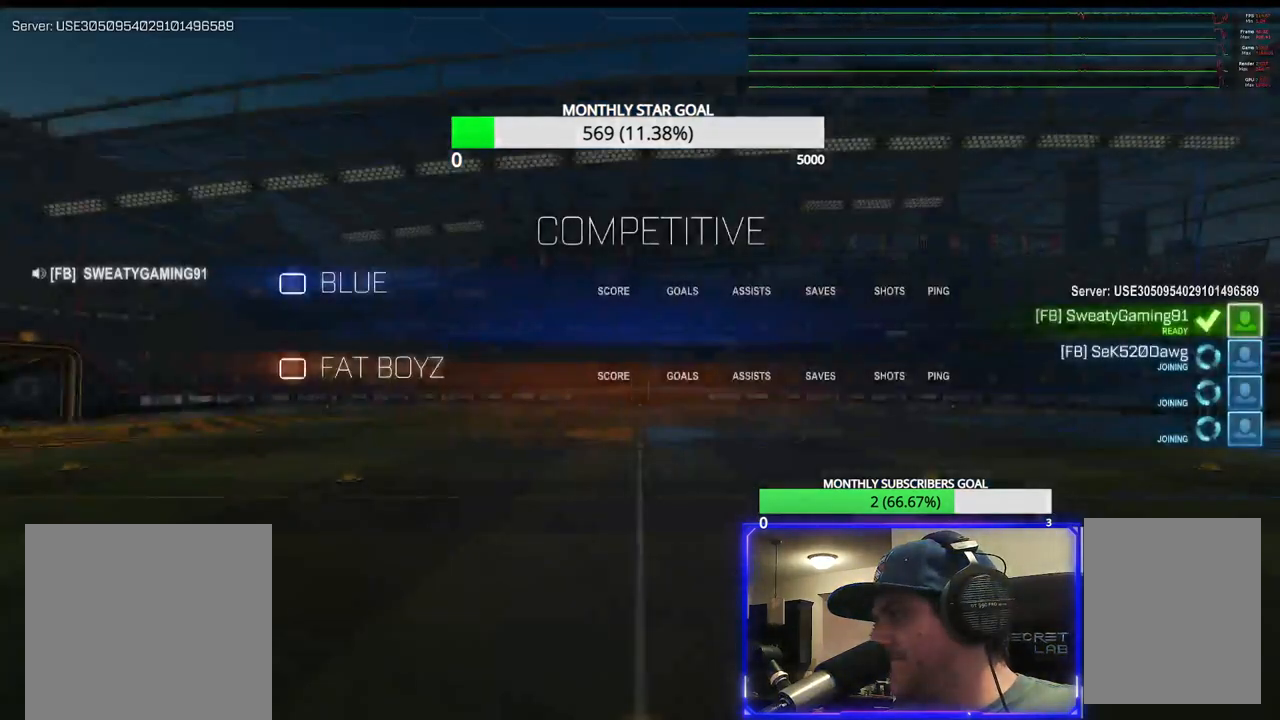
{"buttons": [], "left_stick": "center", "right_stick": "center", "events": [[133, "SELECT", "up"]]}
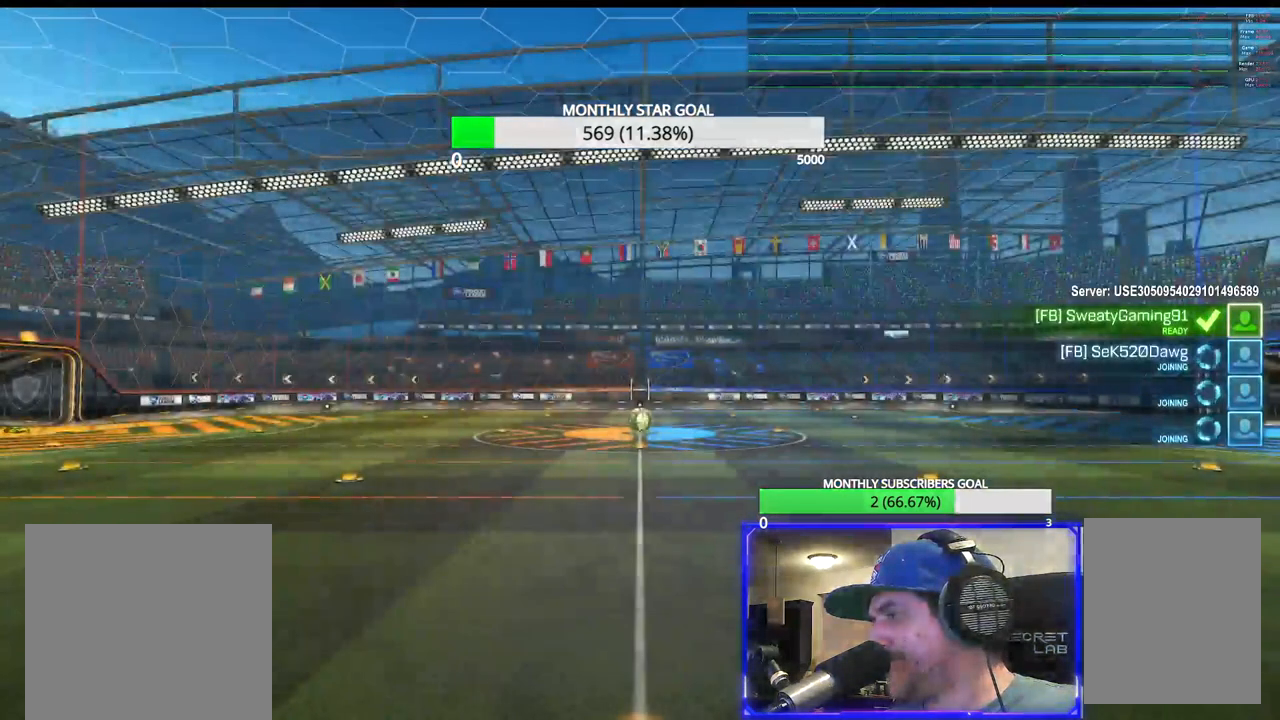
{"buttons": ["SELECT"], "left_stick": "center", "right_stick": "center", "events": [[133, "SELECT", "down"]]}
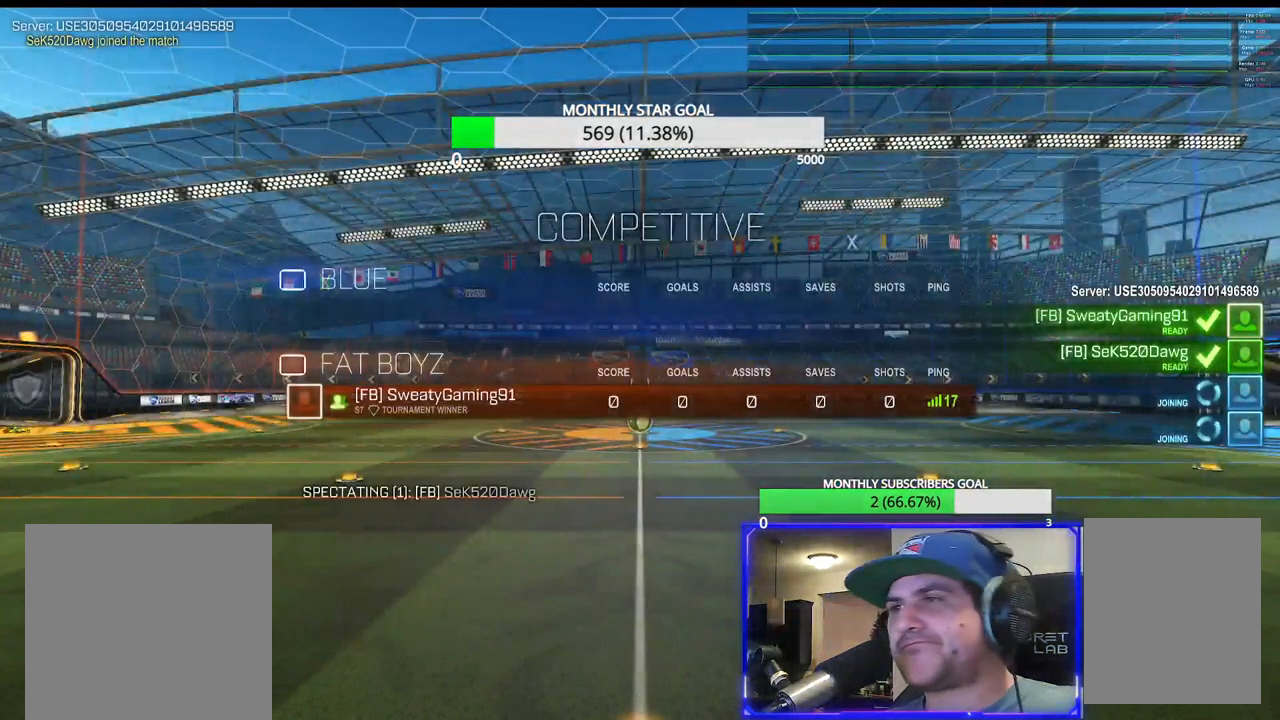
{"buttons": ["SELECT"], "left_stick": "center", "right_stick": "center", "events": [[83, "SELECT", "up"], [250, "SELECT", "down"]]}
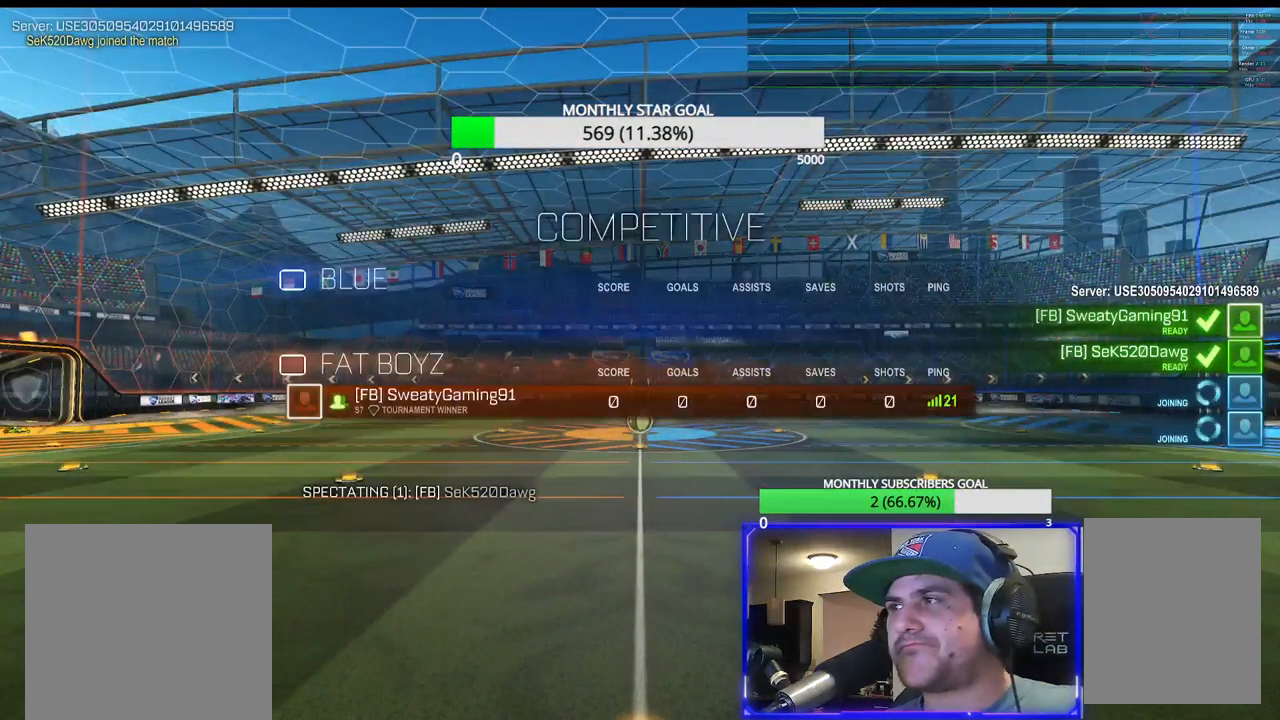
{"buttons": ["SELECT"], "left_stick": "center", "right_stick": "center", "events": []}
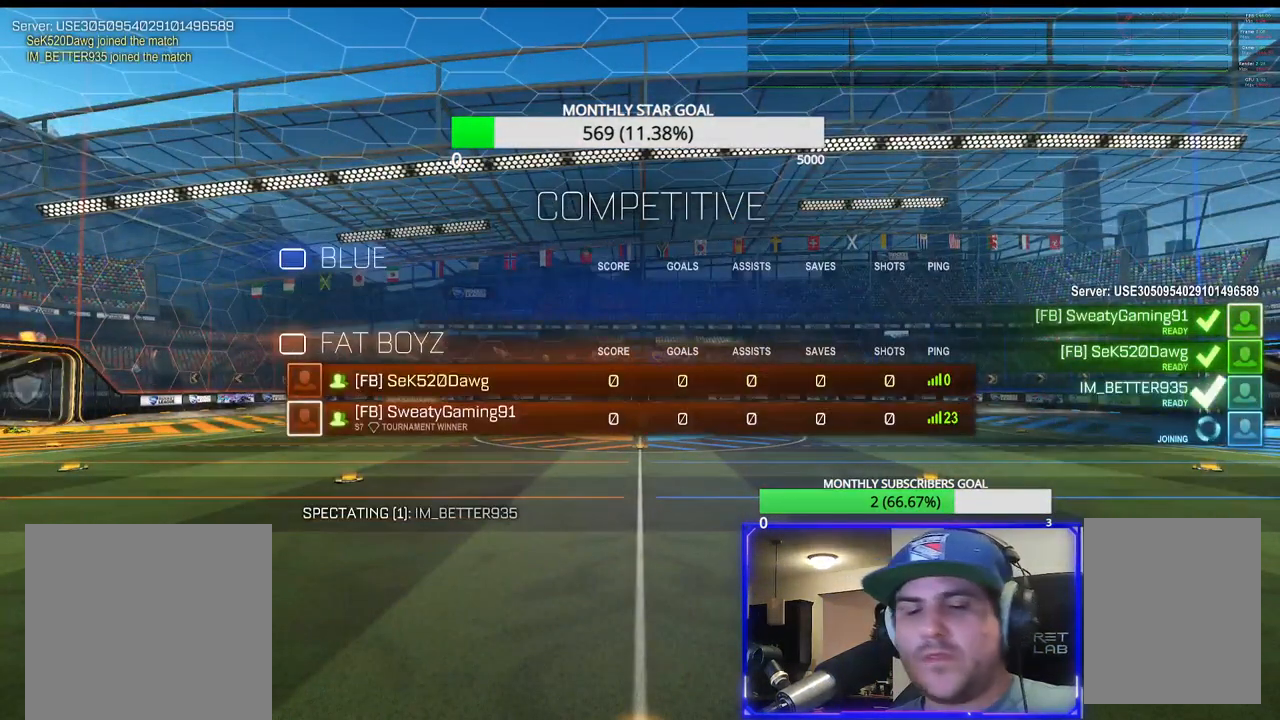
{"buttons": ["SELECT"], "left_stick": "center", "right_stick": "center", "events": []}
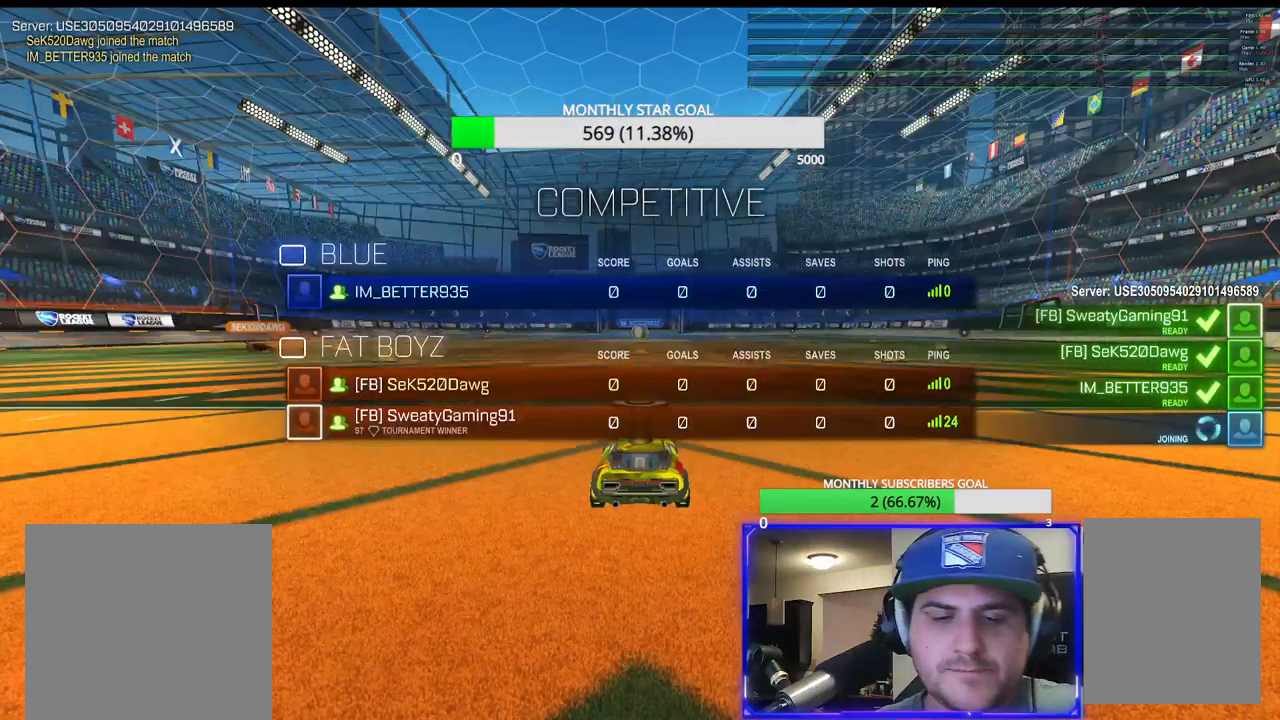
{"buttons": ["SELECT"], "left_stick": "center", "right_stick": "center", "events": []}
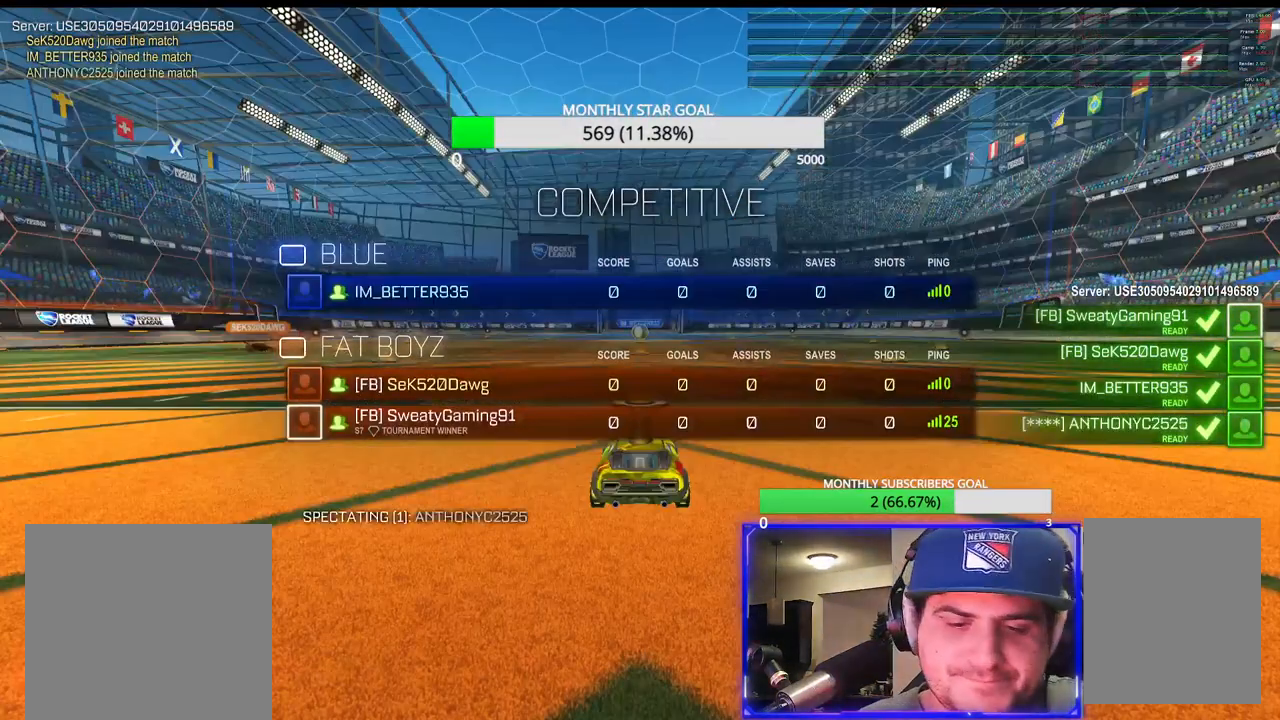
{"buttons": ["SELECT"], "left_stick": "center", "right_stick": "center", "events": [[33, "SELECT", "up"], [317, "SELECT", "down"]]}
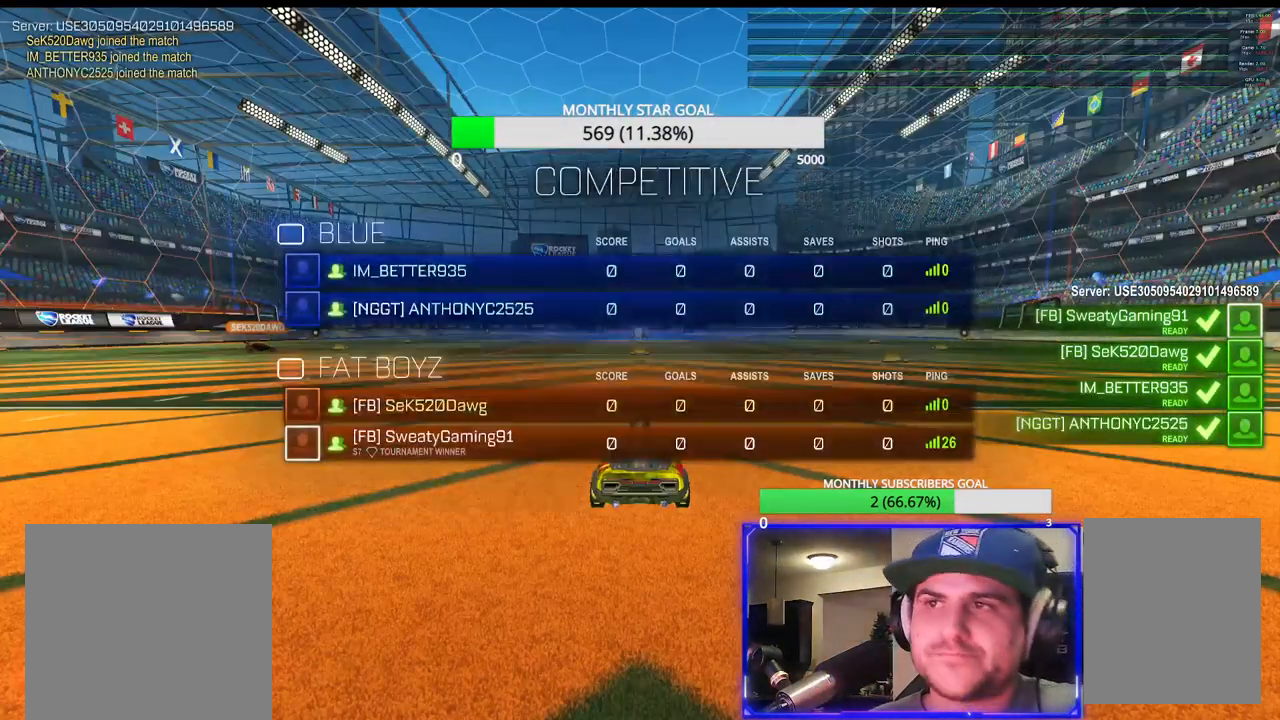
{"buttons": [], "left_stick": "center", "right_stick": "center", "events": [[133, "SELECT", "up"]]}
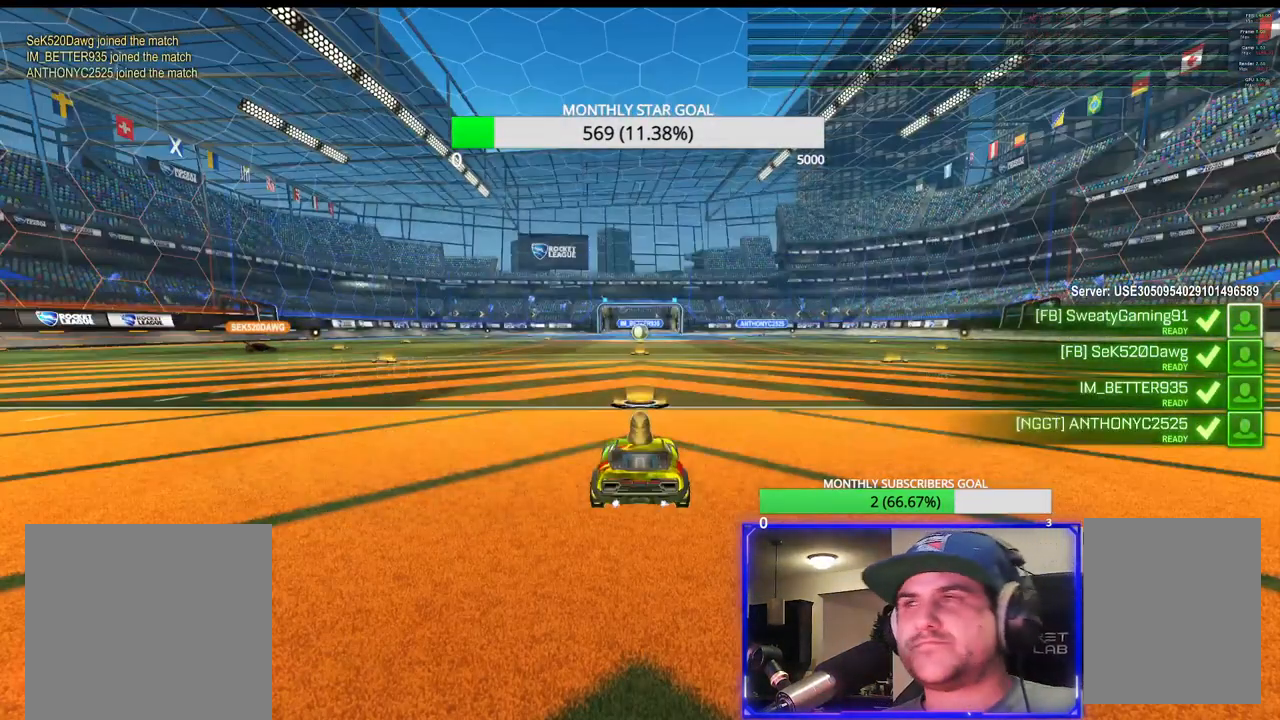
{"buttons": [], "left_stick": "center", "right_stick": "center", "events": []}
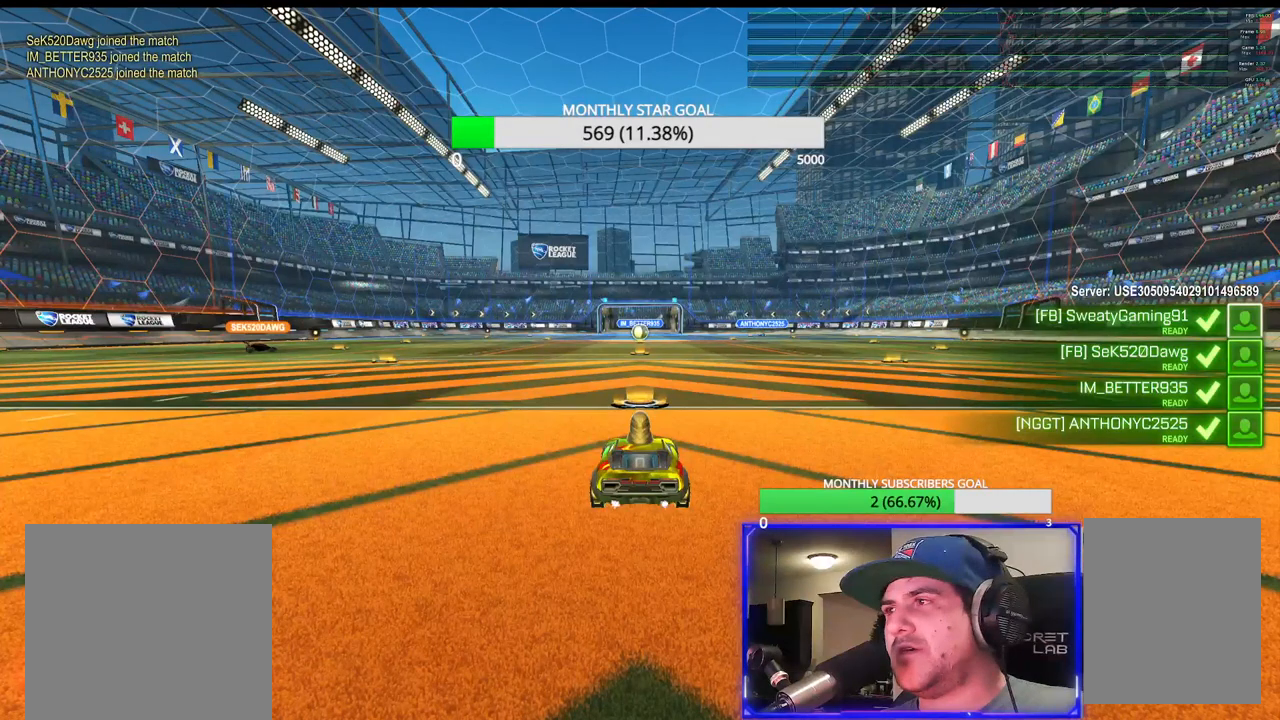
{"buttons": ["SELECT"], "left_stick": "center", "right_stick": "center", "events": [[200, "SELECT", "down"]]}
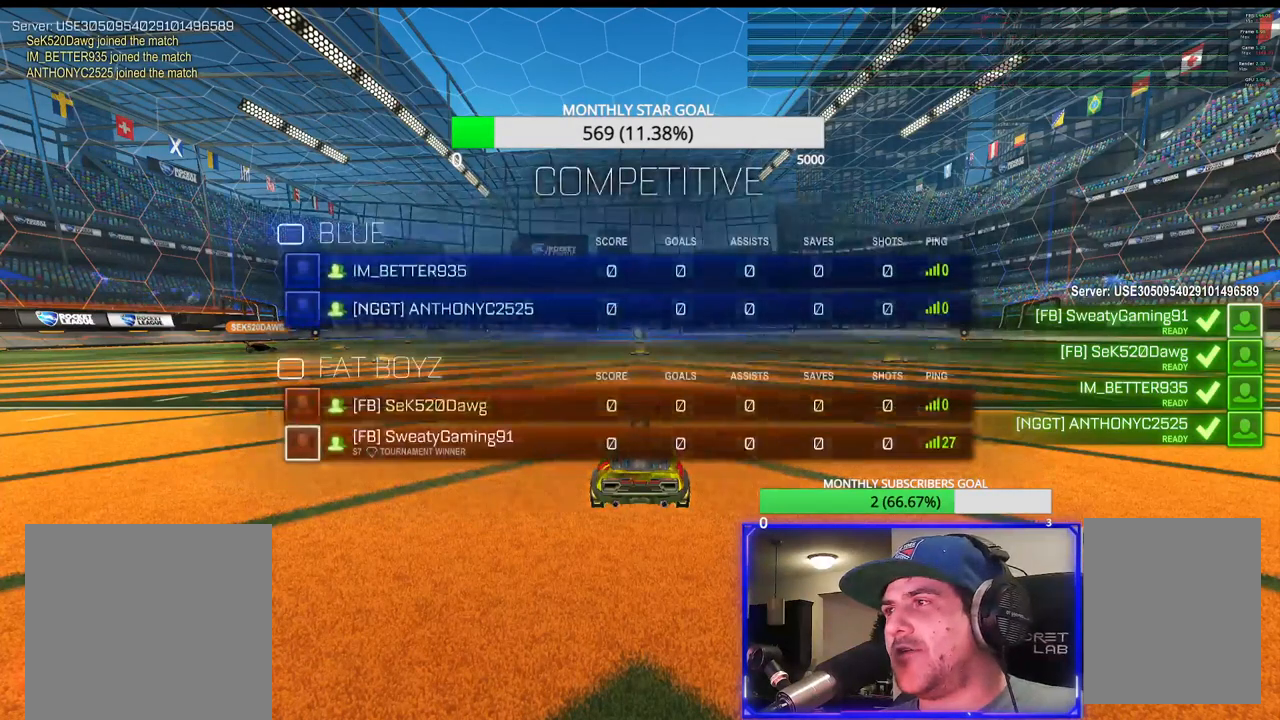
{"buttons": ["SELECT"], "left_stick": "center", "right_stick": "center", "events": []}
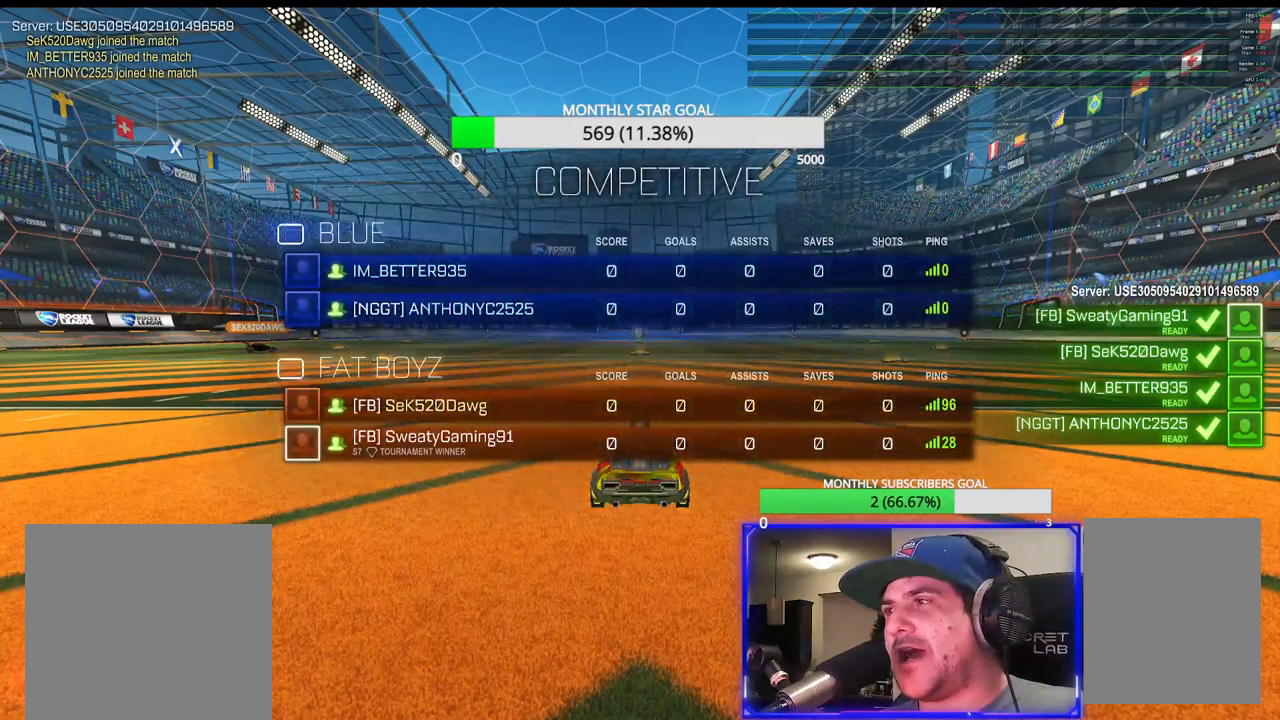
{"buttons": ["SELECT"], "left_stick": "center", "right_stick": "center", "events": []}
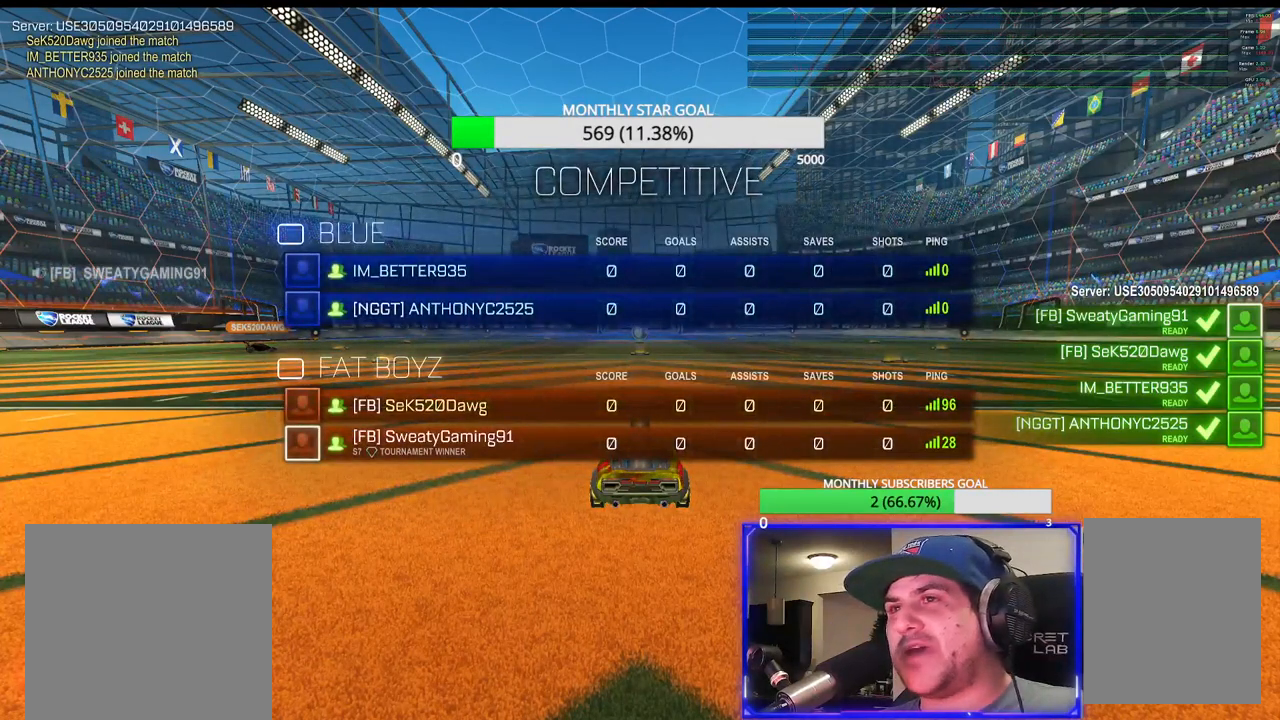
{"buttons": ["SELECT"], "left_stick": "center", "right_stick": "center", "events": []}
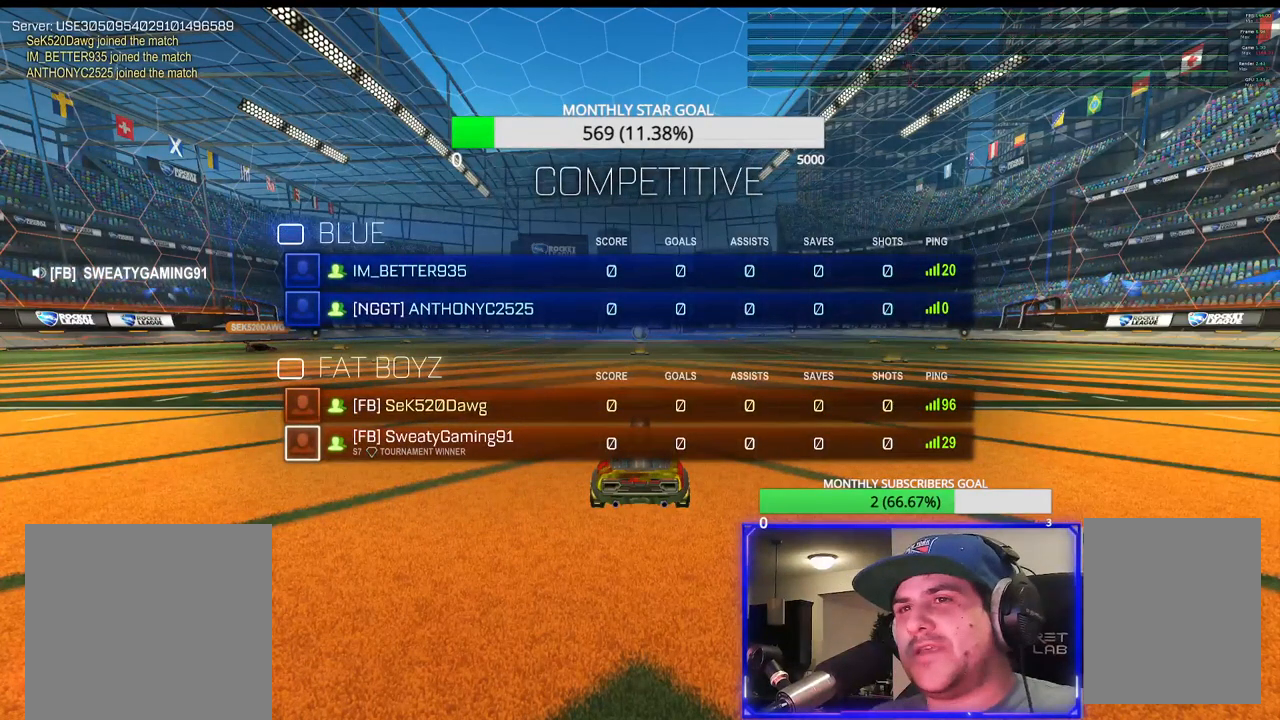
{"buttons": [], "left_stick": "center", "right_stick": "center", "events": [[300, "SELECT", "up"]]}
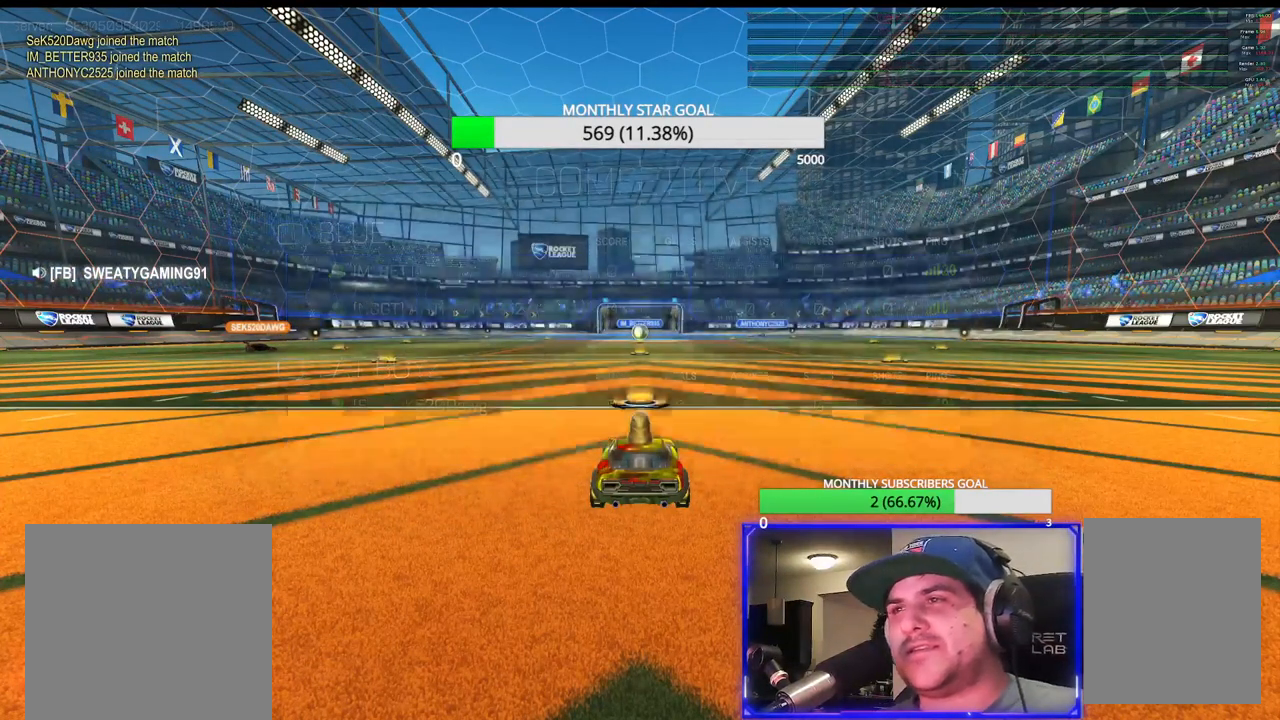
{"buttons": [], "left_stick": "center", "right_stick": "center", "events": []}
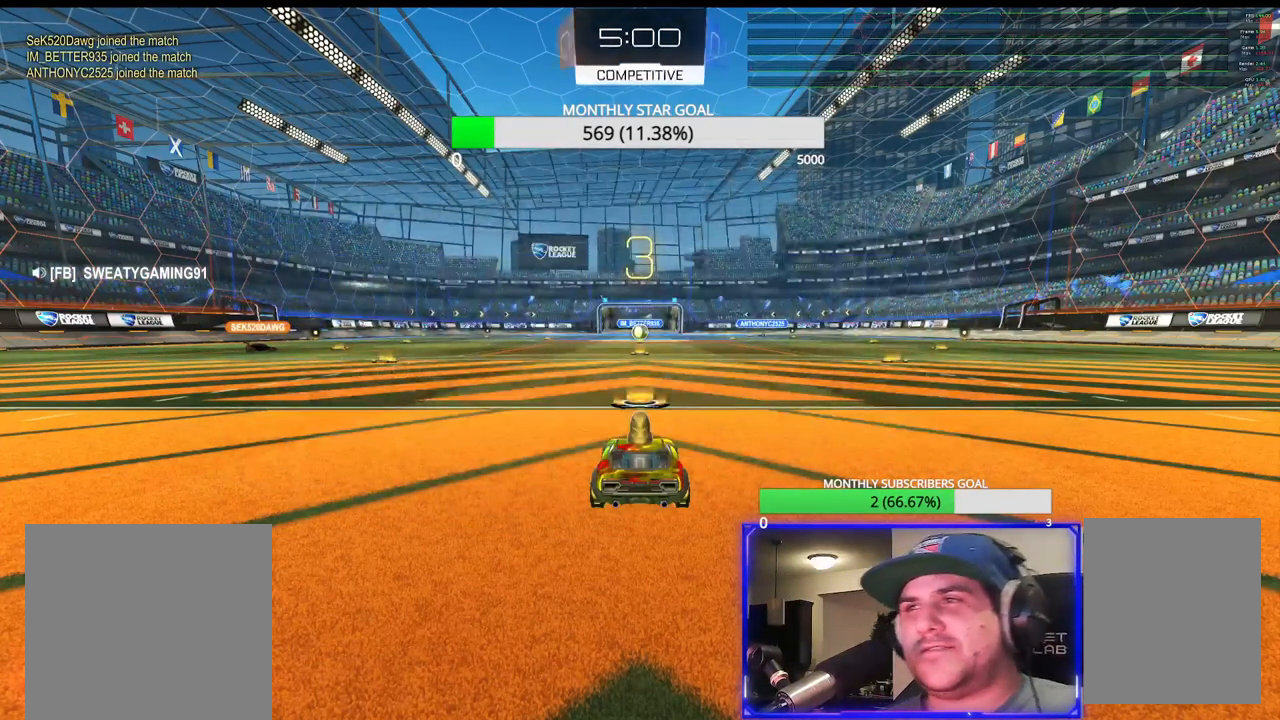
{"buttons": ["SELECT"], "left_stick": "center", "right_stick": "center", "events": [[350, "SELECT", "down"]]}
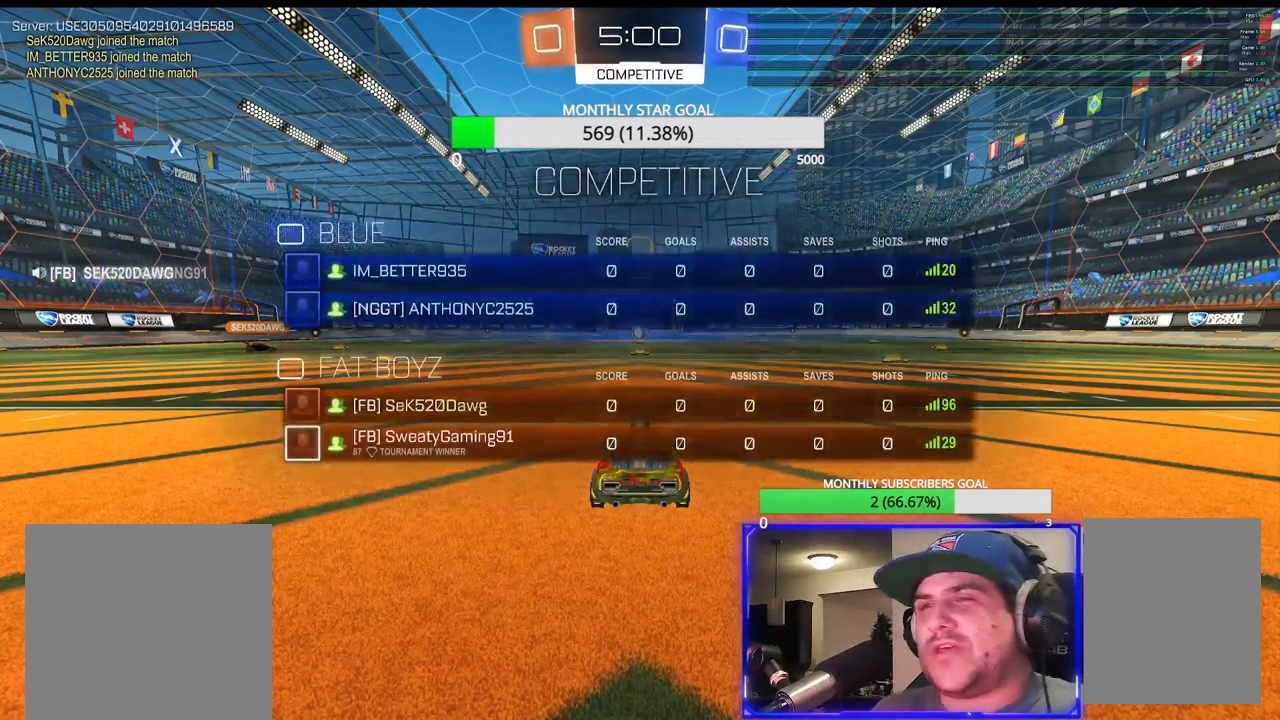
{"buttons": ["R2"], "left_stick": "center", "right_stick": "center", "events": [[217, "SELECT", "up"], [317, "R2", "down"]]}
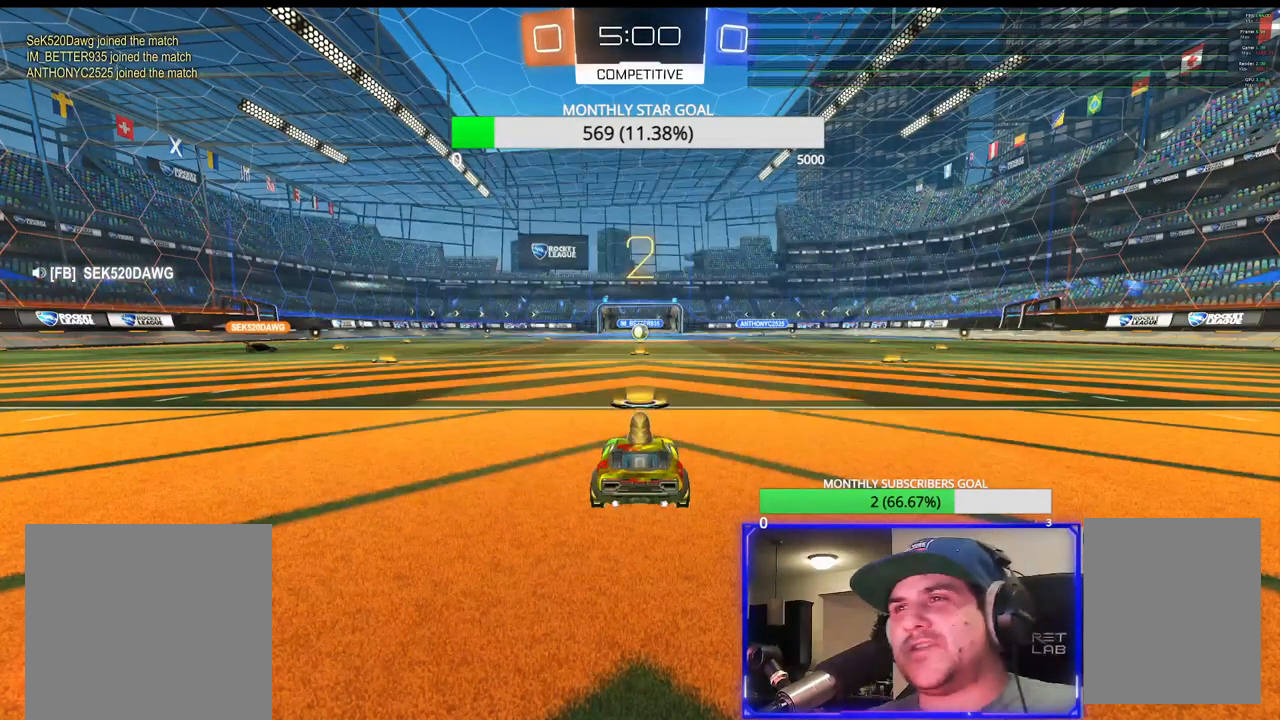
{"buttons": ["R2"], "left_stick": "center", "right_stick": "center", "events": []}
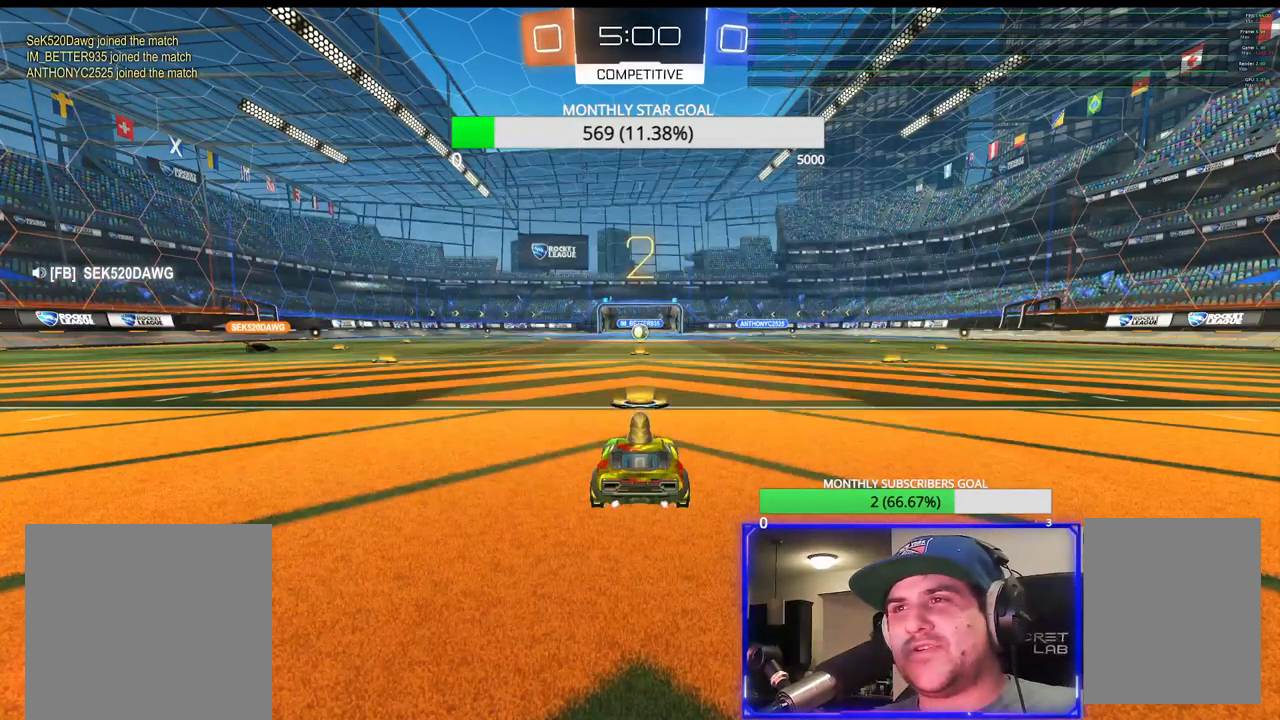
{"buttons": ["R2"], "left_stick": "center", "right_stick": "center", "events": []}
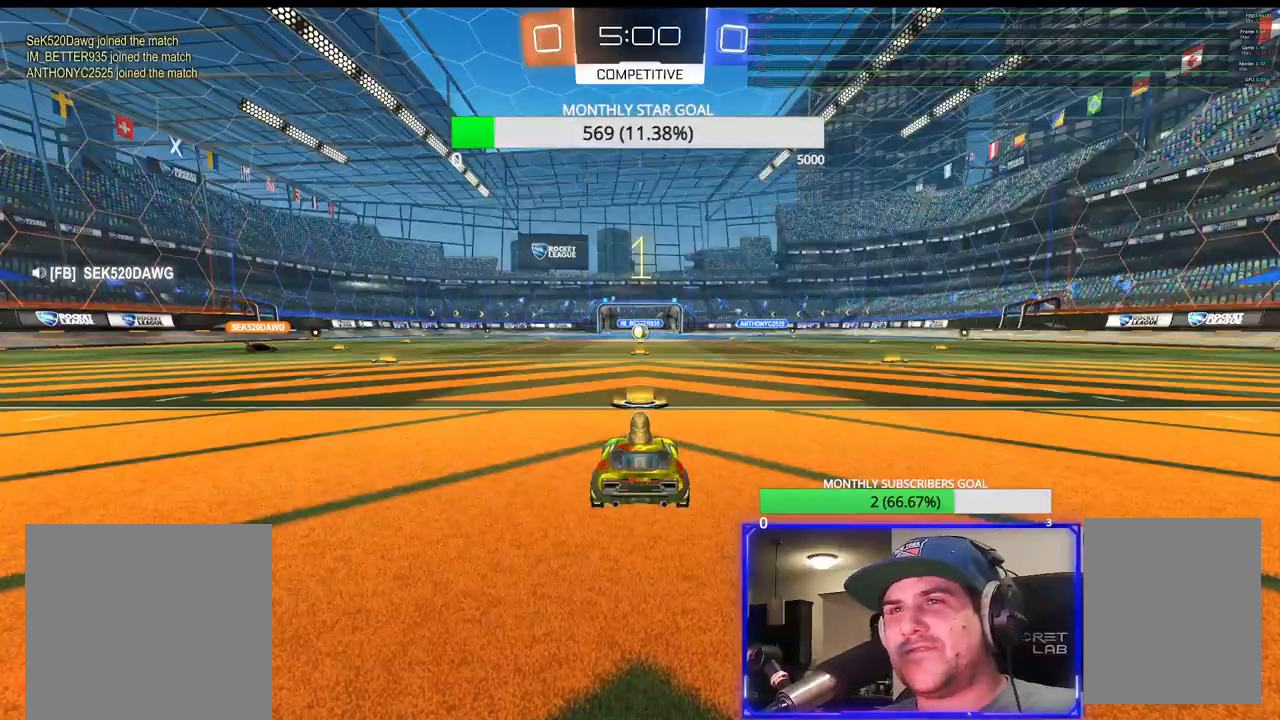
{"buttons": ["R2"], "left_stick": "center", "right_stick": "center", "events": []}